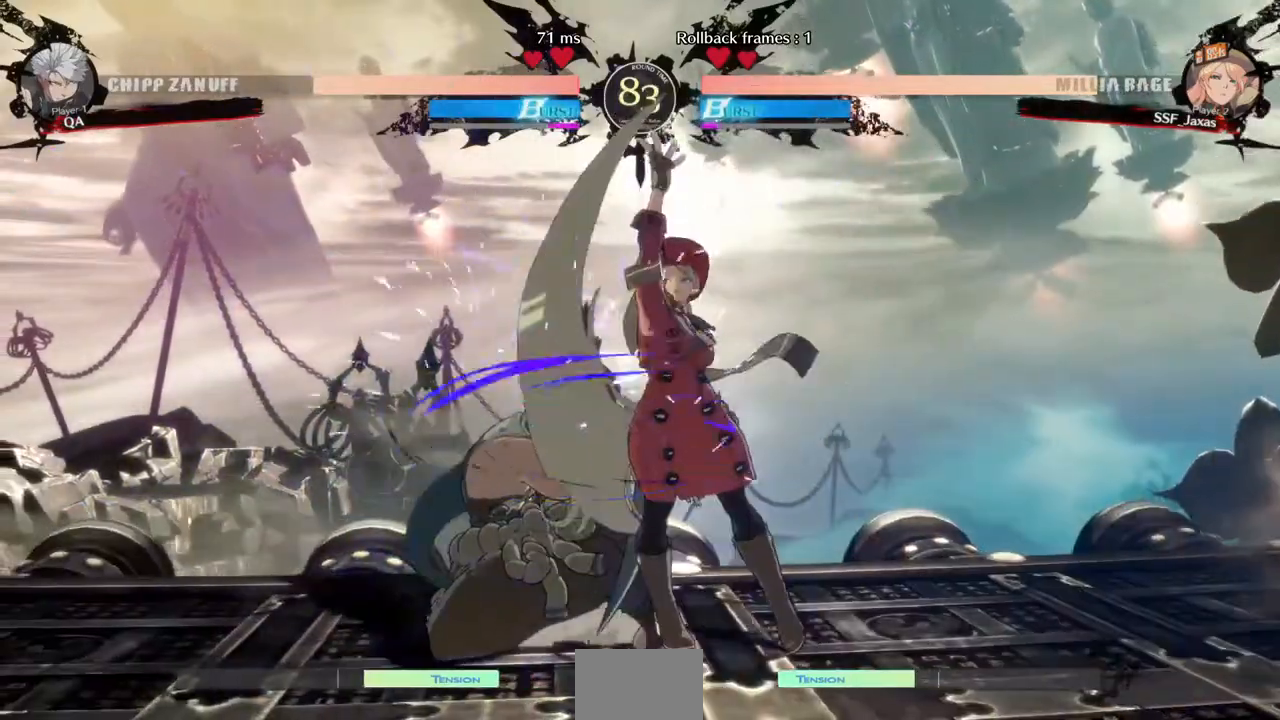
Gameplay with a controller (arcade stick); each line is a JSON object with the inputs held at the frame after it (dt_ms = milliseconds from this image to that frame). "events" lists button and stick changes between this image and that frame as [ms after this image, input, new state], when the widget could be followed in between. Not read: L3 R3.
{"dt_ms": 520, "buttons": ["R1"], "events": [[40, "DPAD_DOWN", "down"], [160, "TRIANGLE", "down"], [240, "DPAD_DOWN", "up"], [280, "TRIANGLE", "up"], [480, "R1", "down"]]}
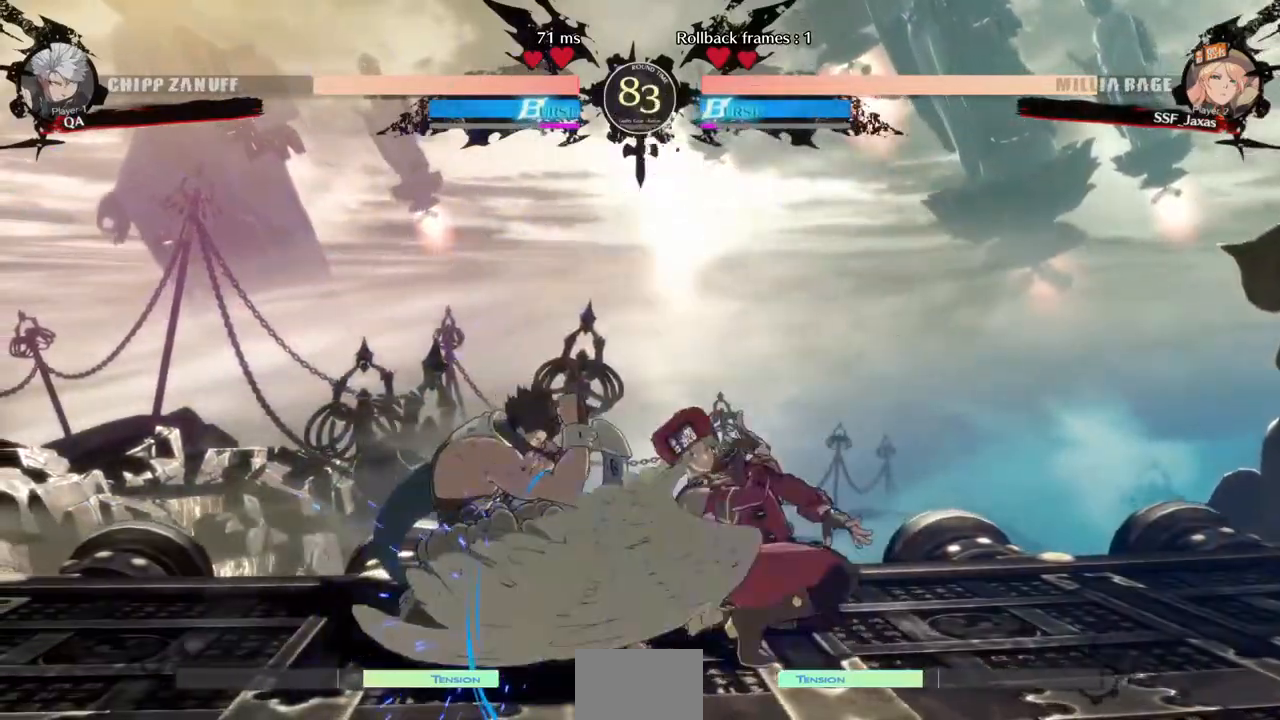
{"dt_ms": 480, "buttons": ["CROSS", "DPAD_RIGHT"], "events": [[200, "R1", "up"], [320, "DPAD_DOWN", "down"], [360, "DPAD_RIGHT", "down"], [440, "CROSS", "down"], [440, "DPAD_DOWN", "up"]]}
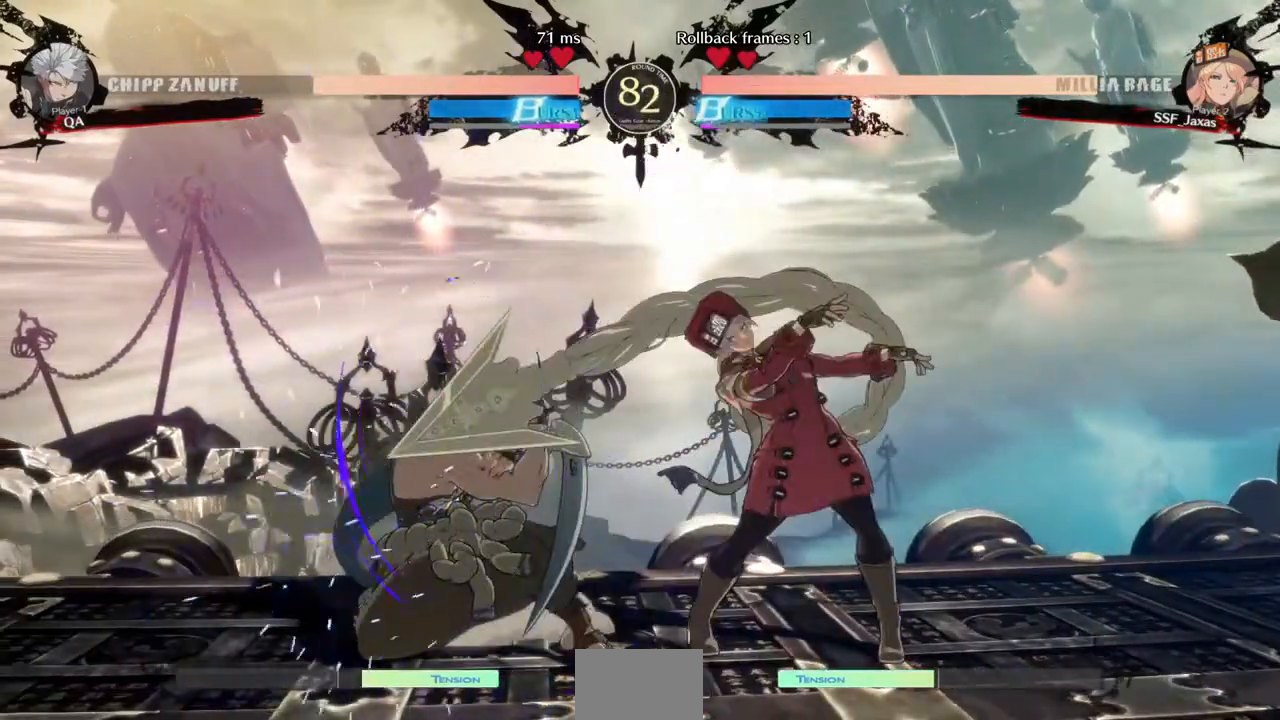
{"dt_ms": 520, "buttons": ["CIRCLE", "L1", "DPAD_LEFT"]}
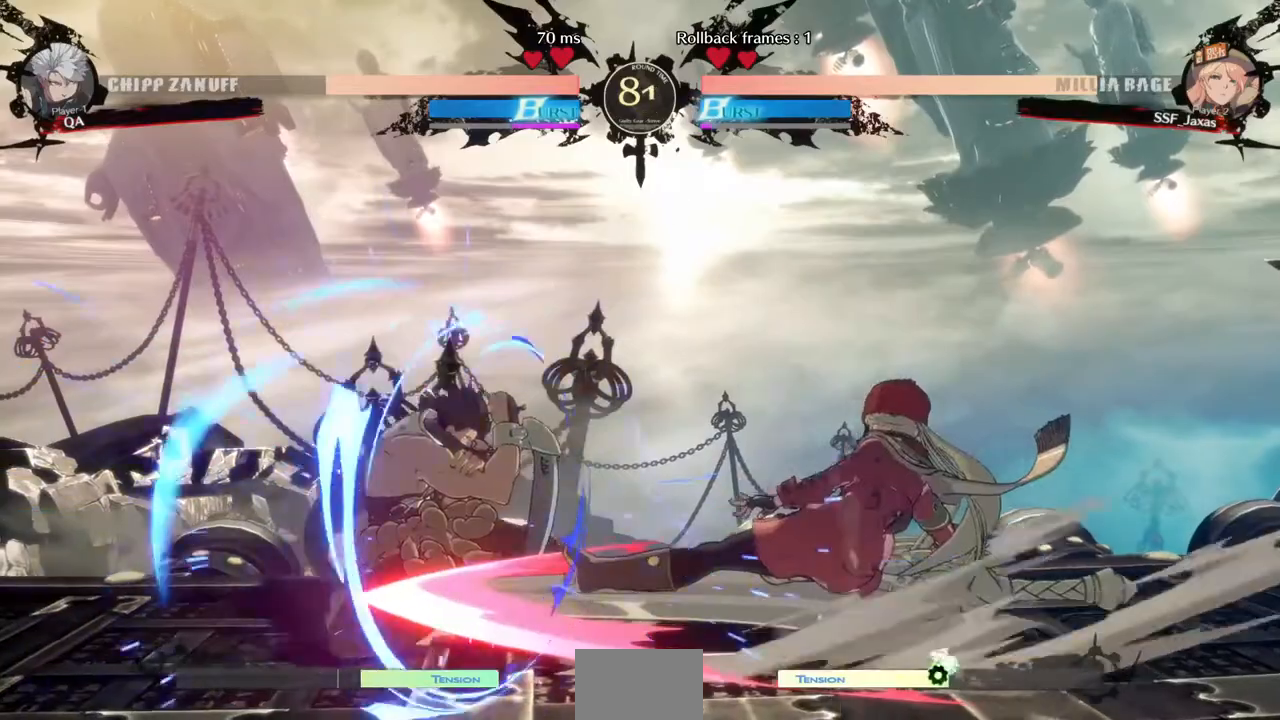
{"dt_ms": 1000, "buttons": []}
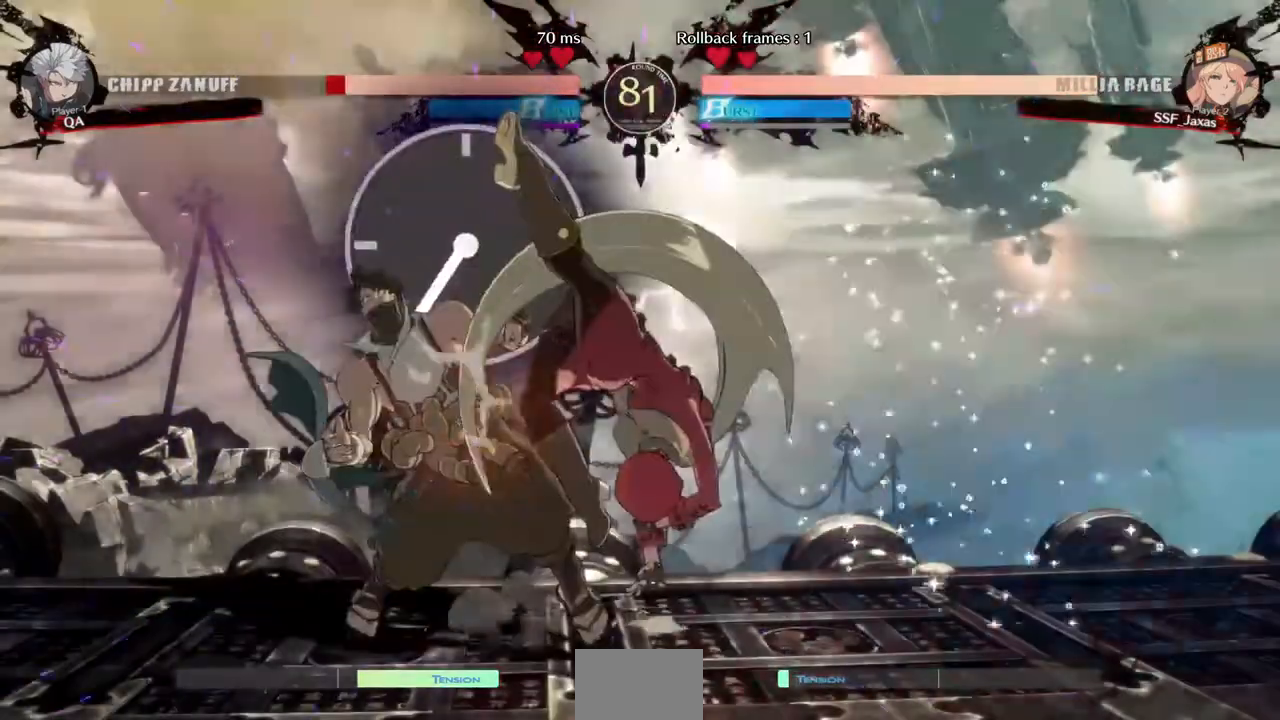
{"dt_ms": 480, "buttons": [], "events": [[200, "DPAD_LEFT", "down"], [320, "DPAD_LEFT", "up"], [320, "TRIANGLE", "down"], [480, "TRIANGLE", "up"]]}
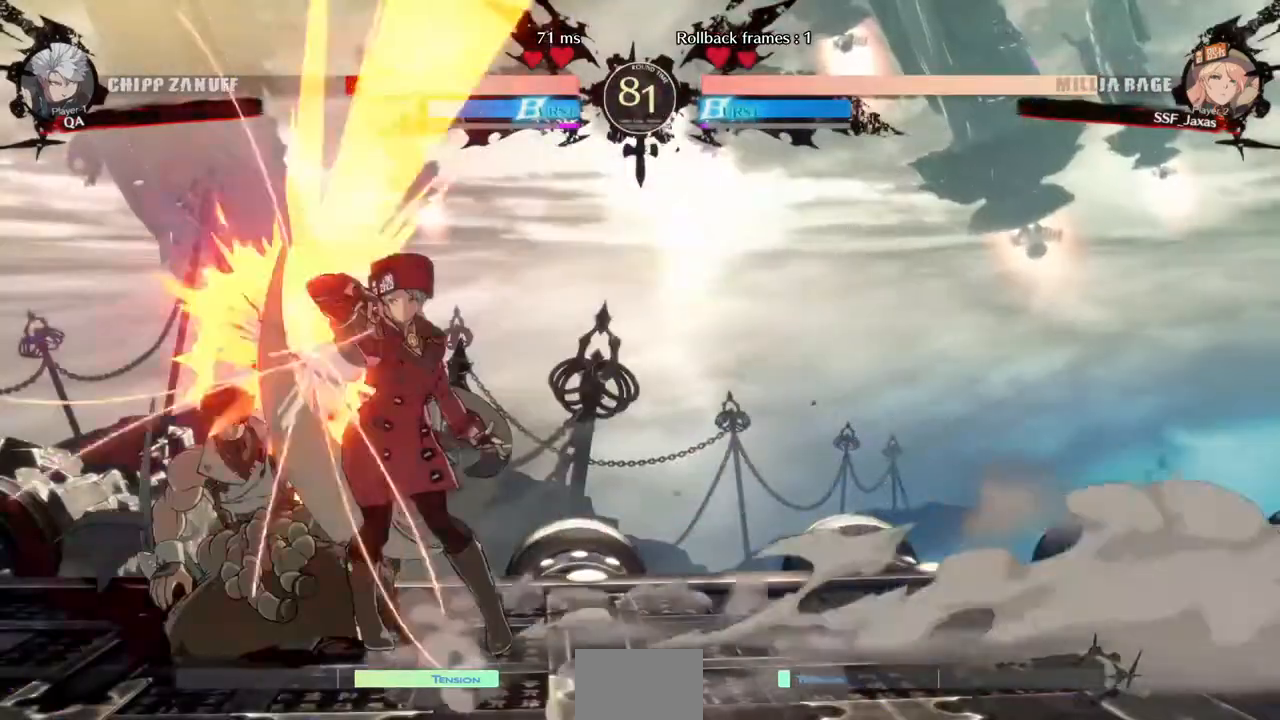
{"dt_ms": 520, "buttons": ["TRIANGLE", "DPAD_DOWN"], "events": [[440, "DPAD_DOWN", "down"], [480, "TRIANGLE", "down"]]}